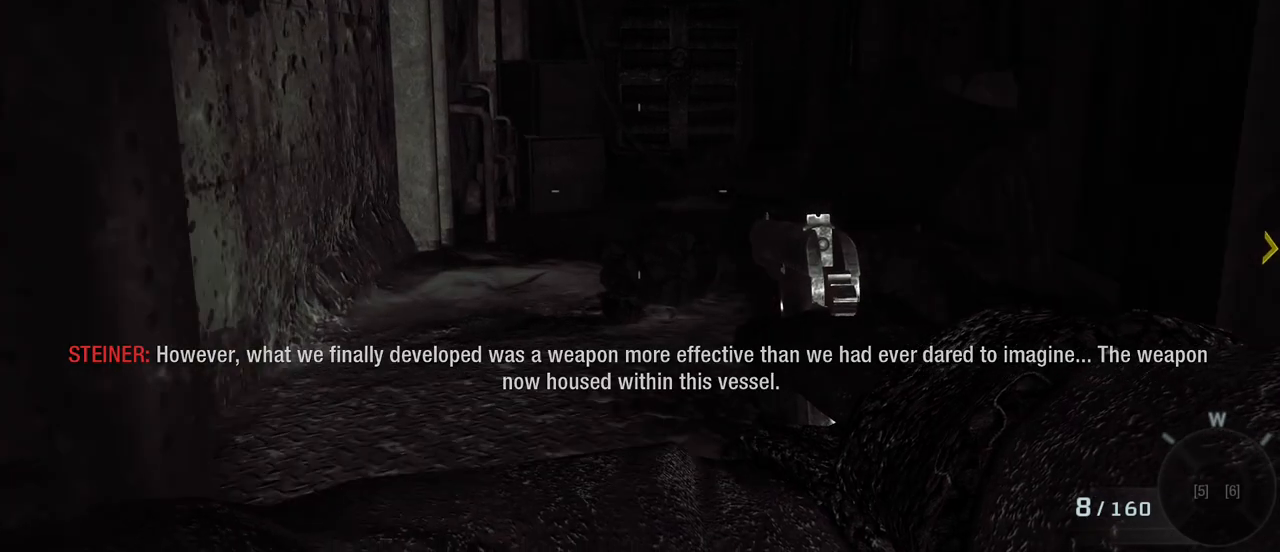
Gameplay with keyboard and mouse; each line is a JSON object with the keys and mouse buttons held at the frame after it. "events" lists presses ("down") and releases ("up") of "1", "2", "3", "4", "5", "a", "alt", "c", "caps_lock", "ctrl", "d", "e", "f", "g", "q", "r", "s", "shift", "space", "t", "tab", "v", "w", "x", "z", "mouse_left", "mouse_wheel" and "mouse_right" between this image and that frame as [ms after this image, input, new state], when the widget could be followed in between. "mouse_left", "mouse_wheel", "mouse_right" = the "left", "wheel", "right" buttons of the "mouse" list. No other keys are recorded. "wheel" means that the mouse wheel is clicked or scrolled. Not read: mouse_move.
{"keys": ["a", "w"], "mouse": [], "events": [[467, "a", "down"]]}
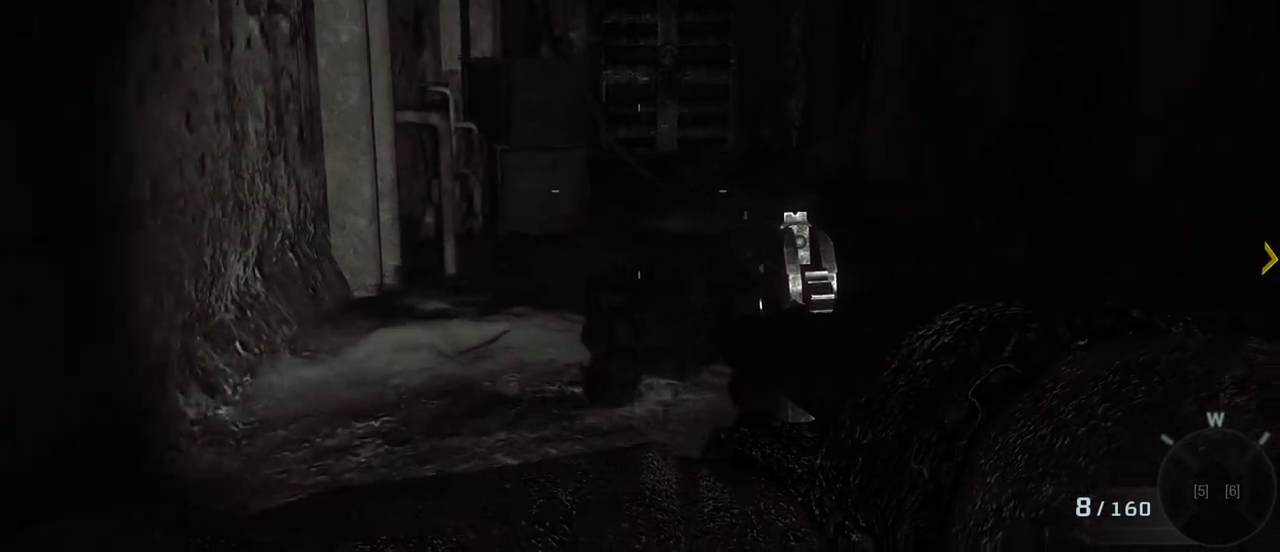
{"keys": ["a", "w"], "mouse": [], "events": []}
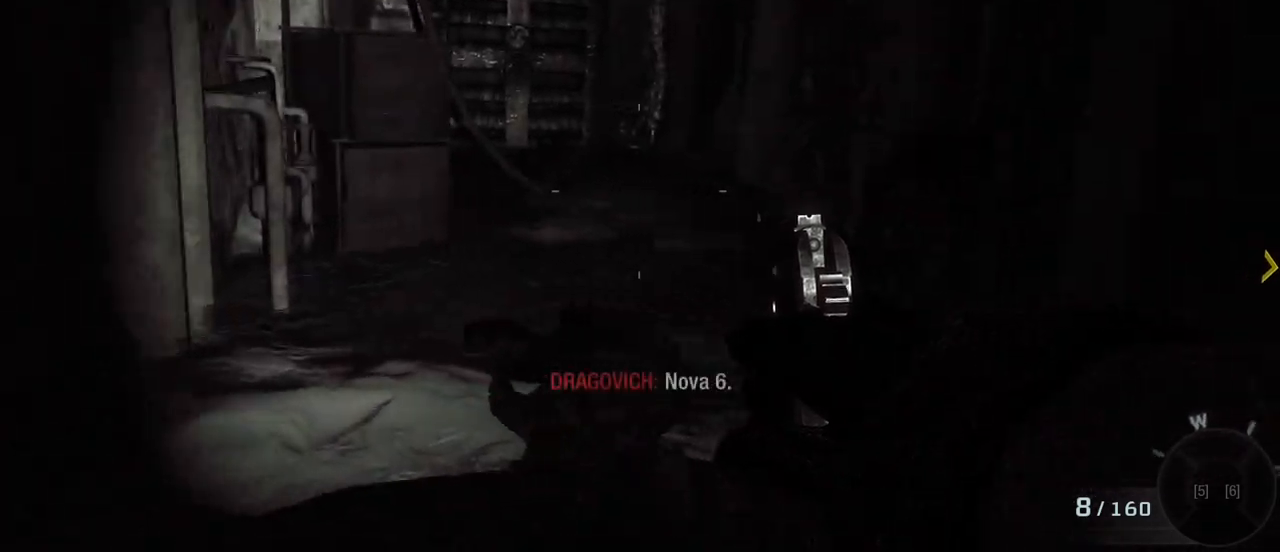
{"keys": ["a", "w"], "mouse": [], "events": []}
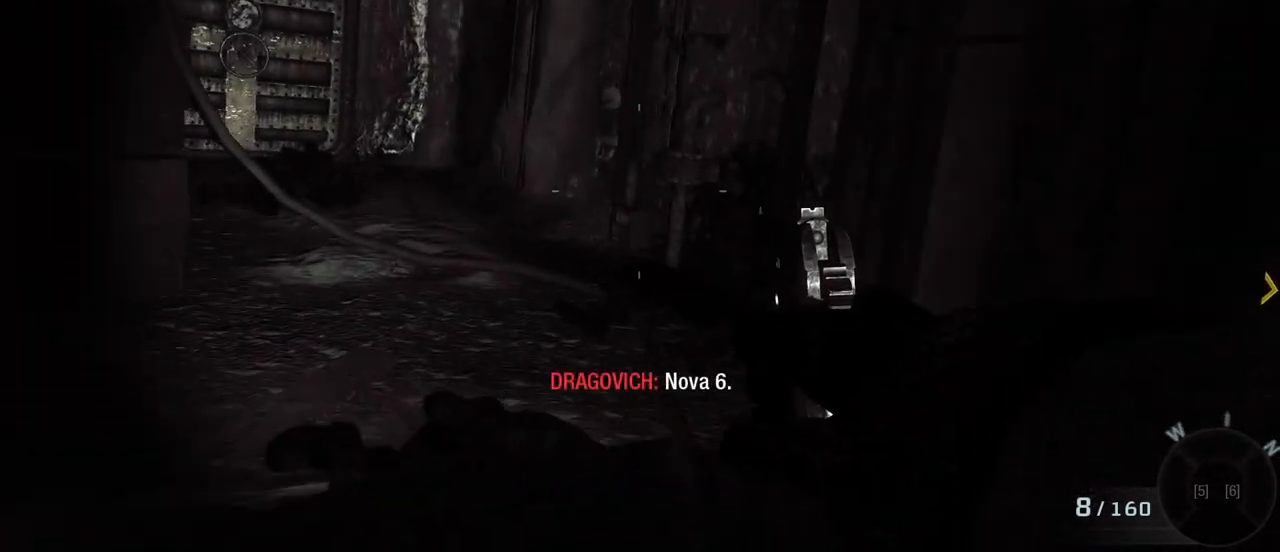
{"keys": [], "mouse": [], "events": [[33, "w", "up"], [283, "a", "up"]]}
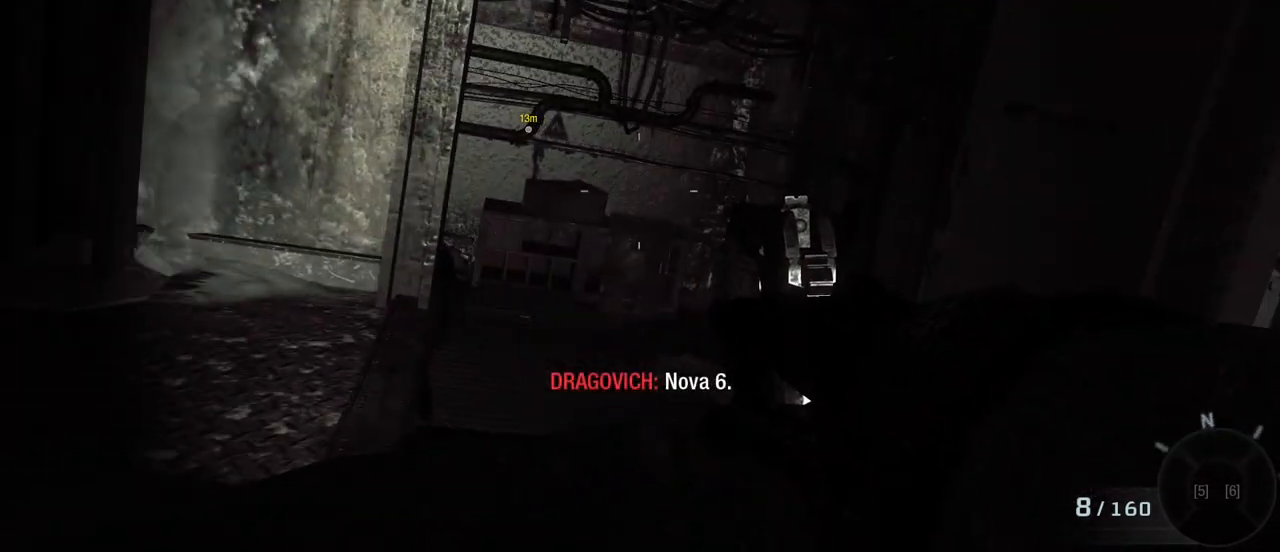
{"keys": ["w"], "mouse": [], "events": [[283, "w", "down"]]}
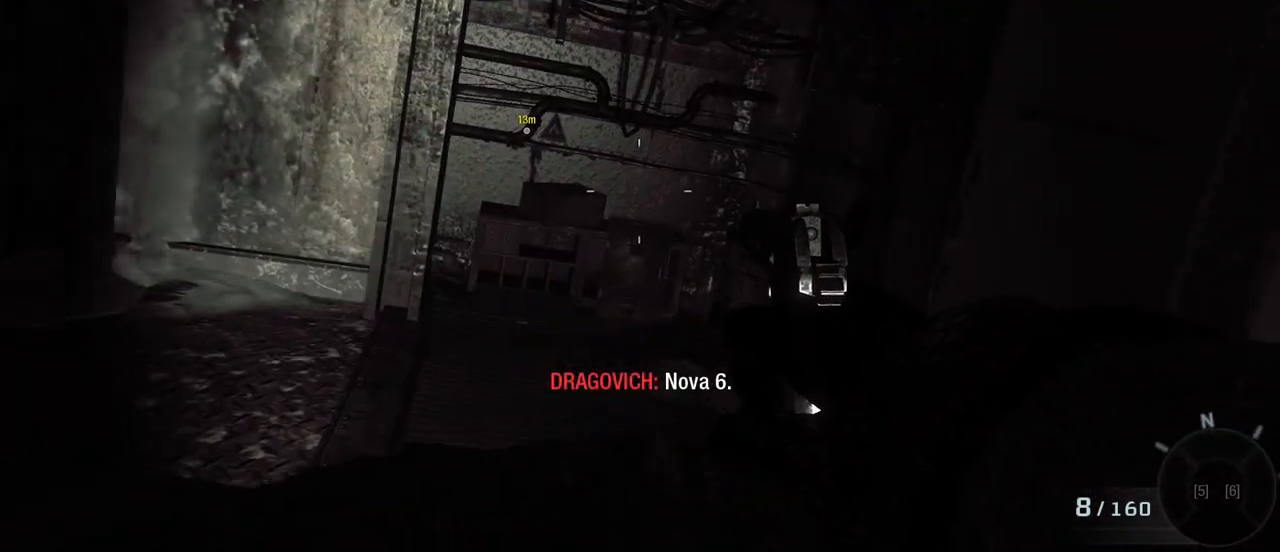
{"keys": ["w"], "mouse": [], "events": [[350, "d", "down"], [483, "d", "up"]]}
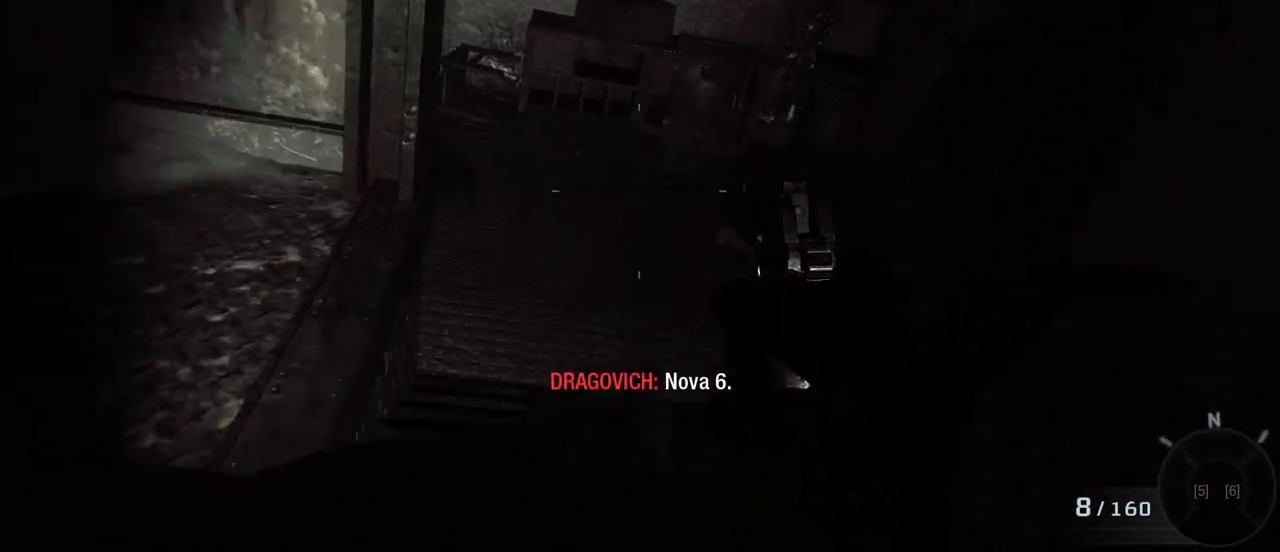
{"keys": ["w"], "mouse": [], "events": []}
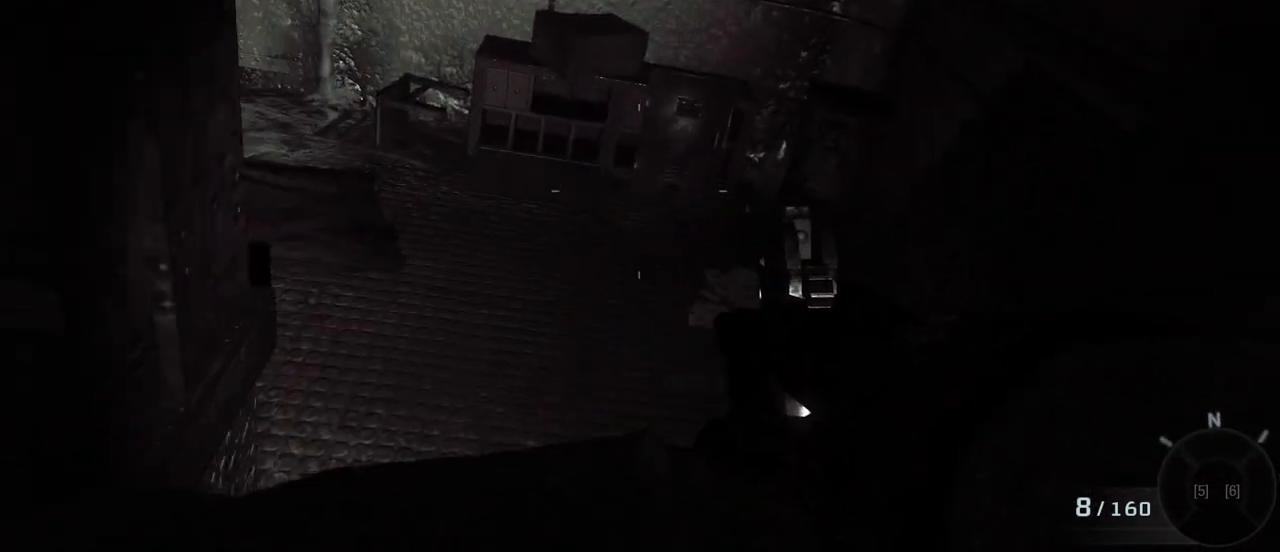
{"keys": ["d", "w"], "mouse": [], "events": [[433, "d", "down"]]}
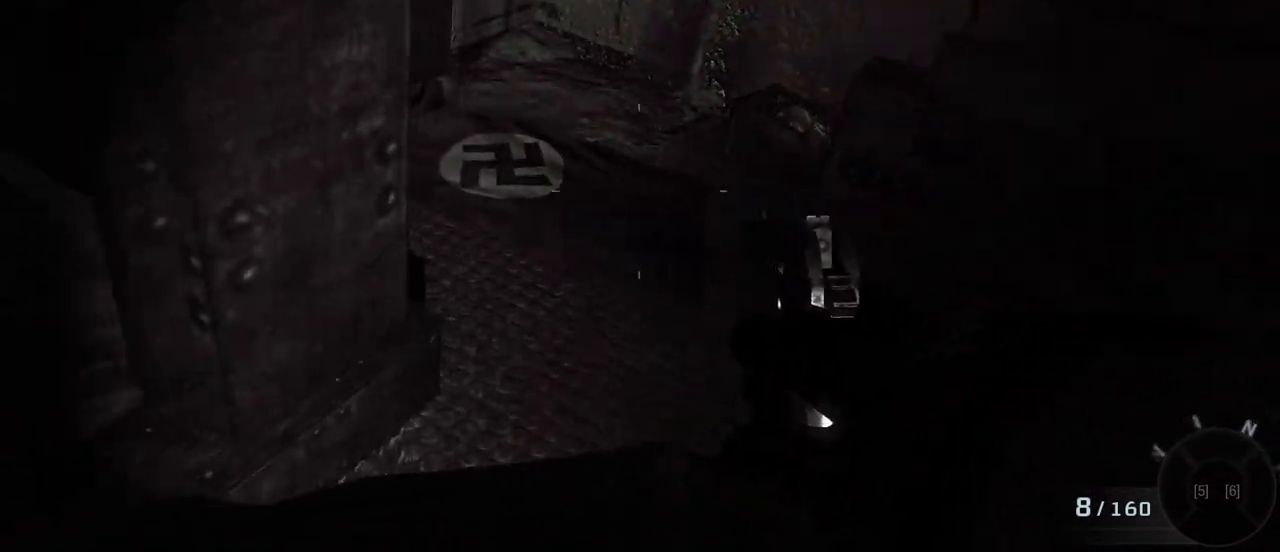
{"keys": ["d", "w"], "mouse": [], "events": []}
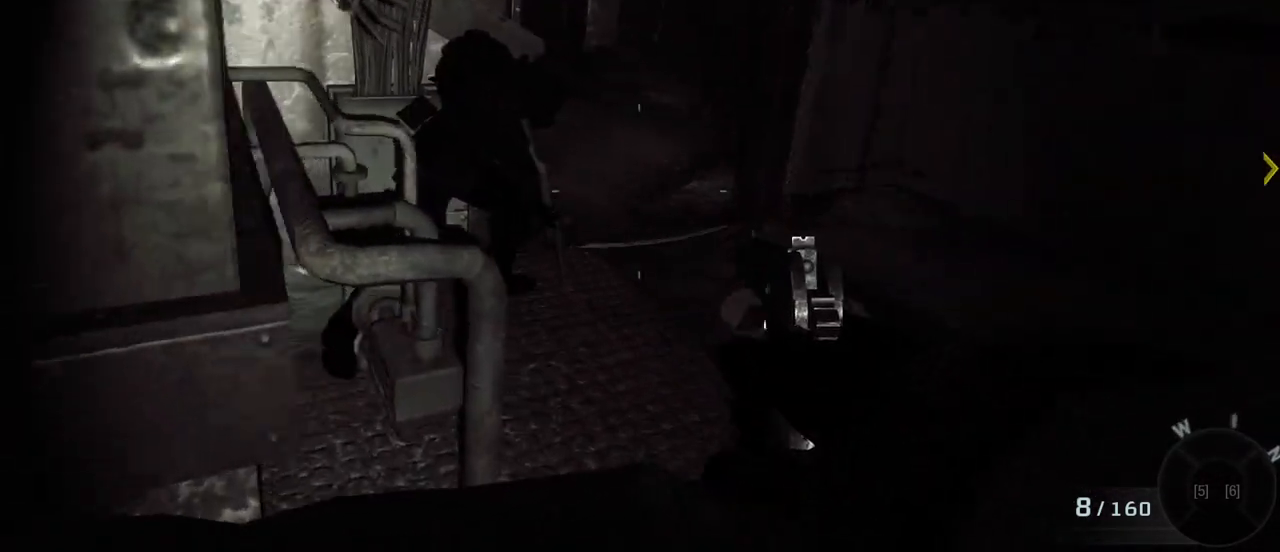
{"keys": ["d", "w"], "mouse": [], "events": []}
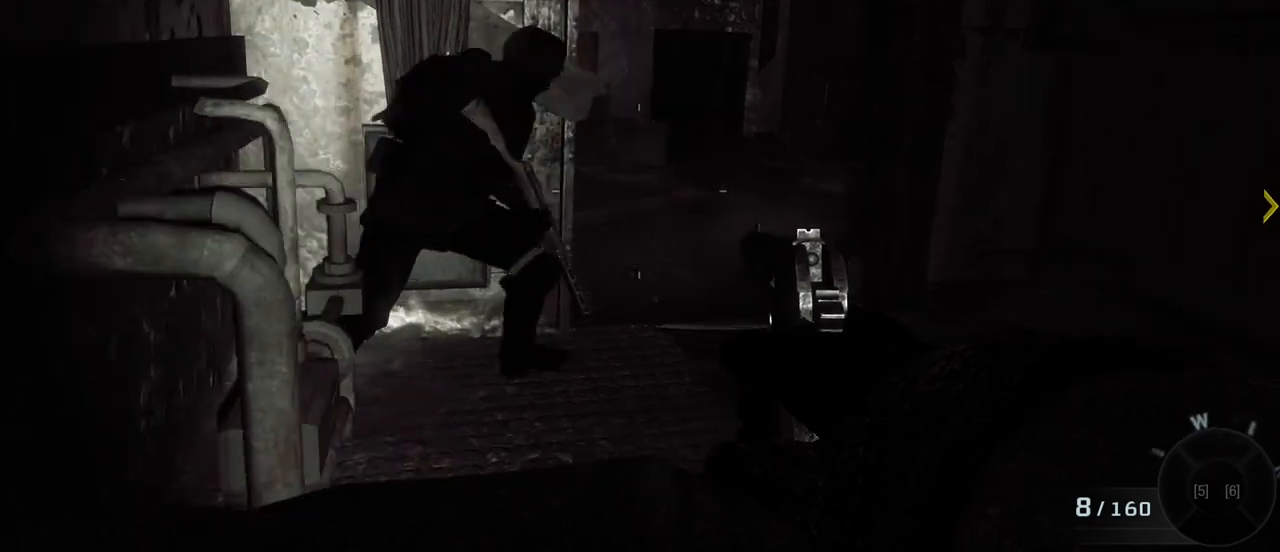
{"keys": ["d", "w"], "mouse": [], "events": []}
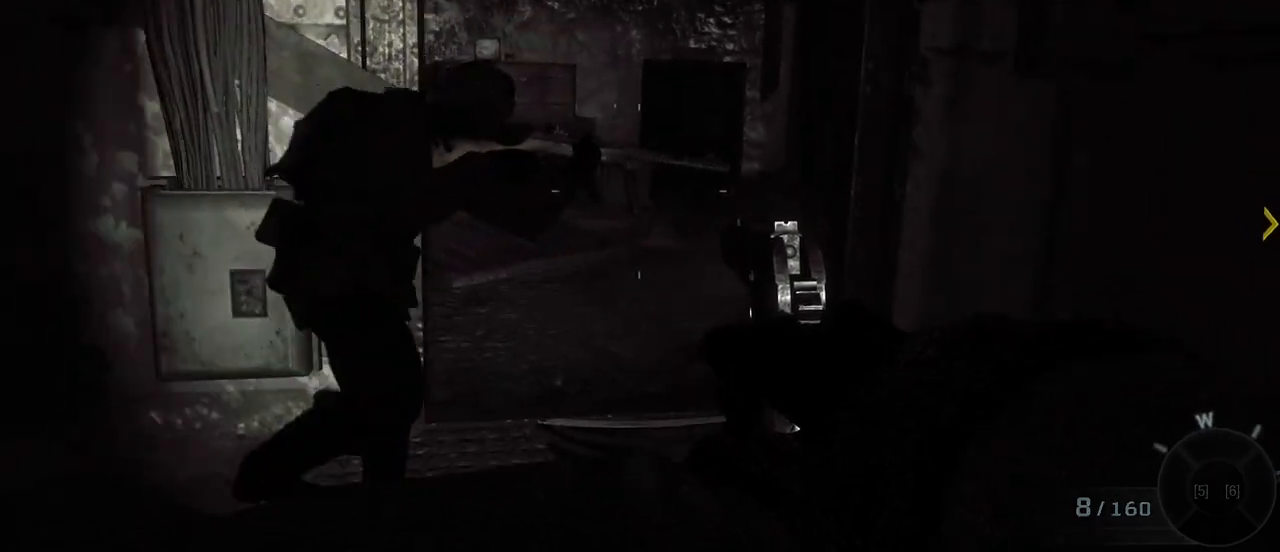
{"keys": ["w"], "mouse": [], "events": [[67, "d", "up"]]}
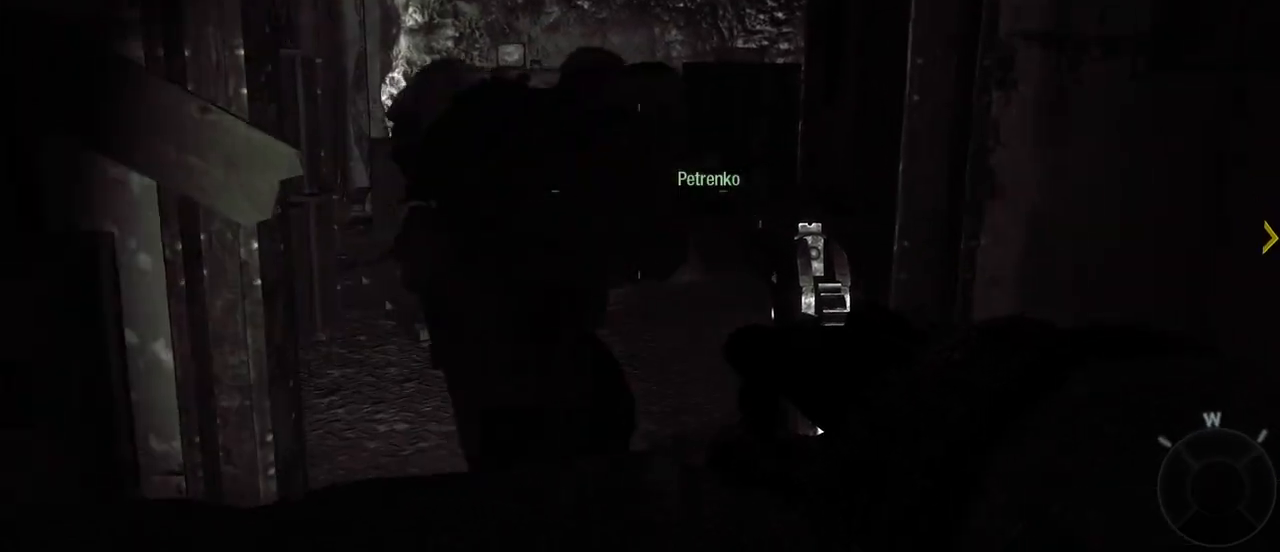
{"keys": ["w"], "mouse": [], "events": []}
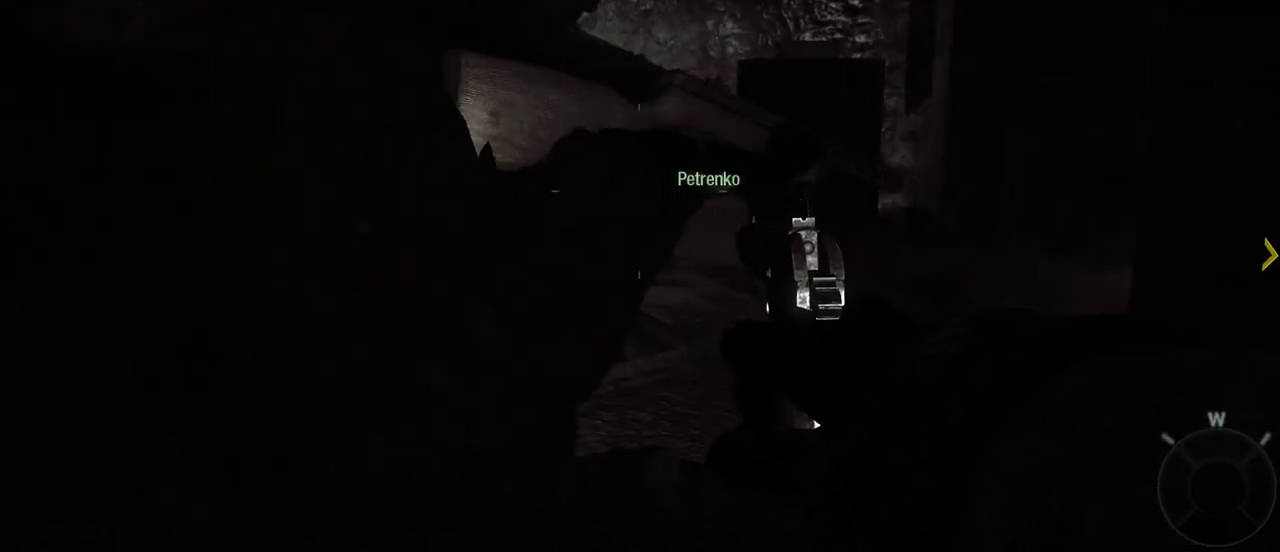
{"keys": ["w"], "mouse": [], "events": []}
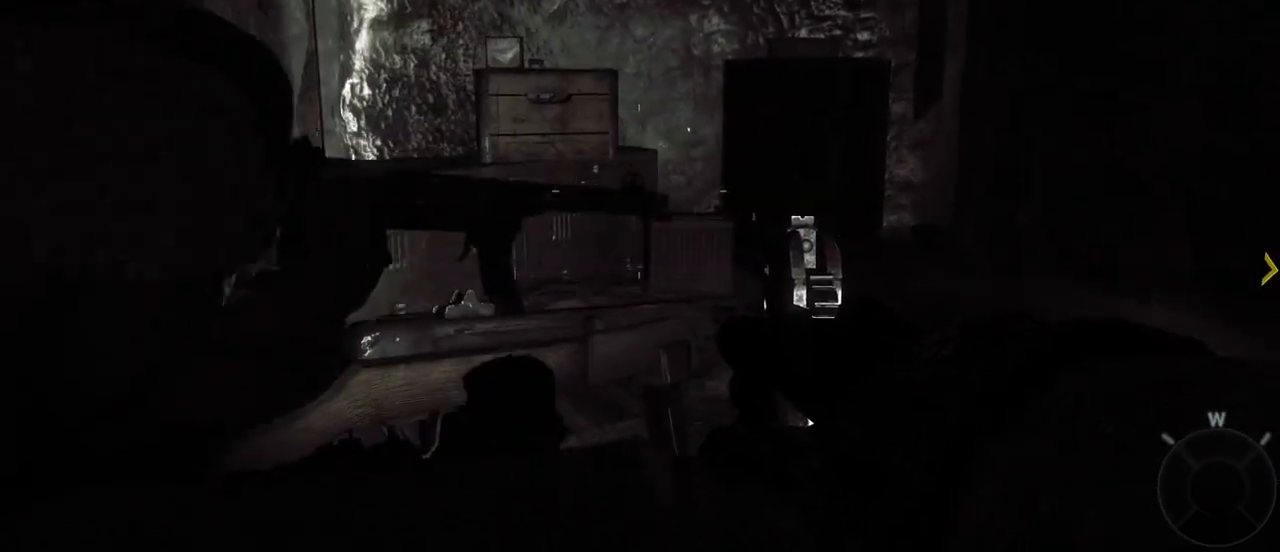
{"keys": ["a"], "mouse": [], "events": [[350, "w", "up"], [483, "a", "down"]]}
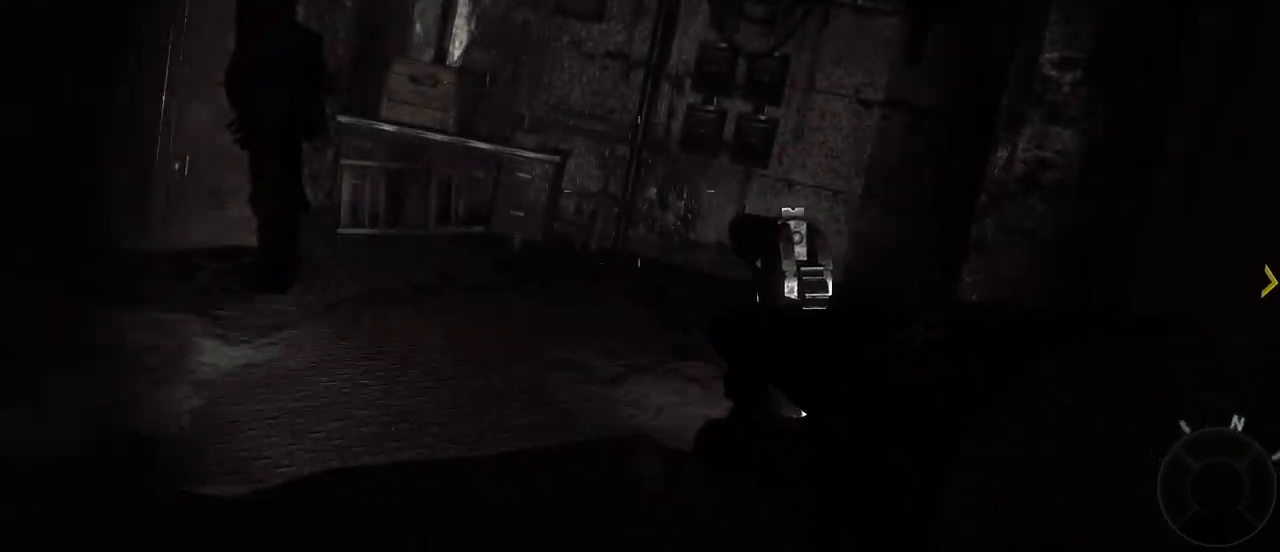
{"keys": [], "mouse": [], "events": [[233, "a", "up"]]}
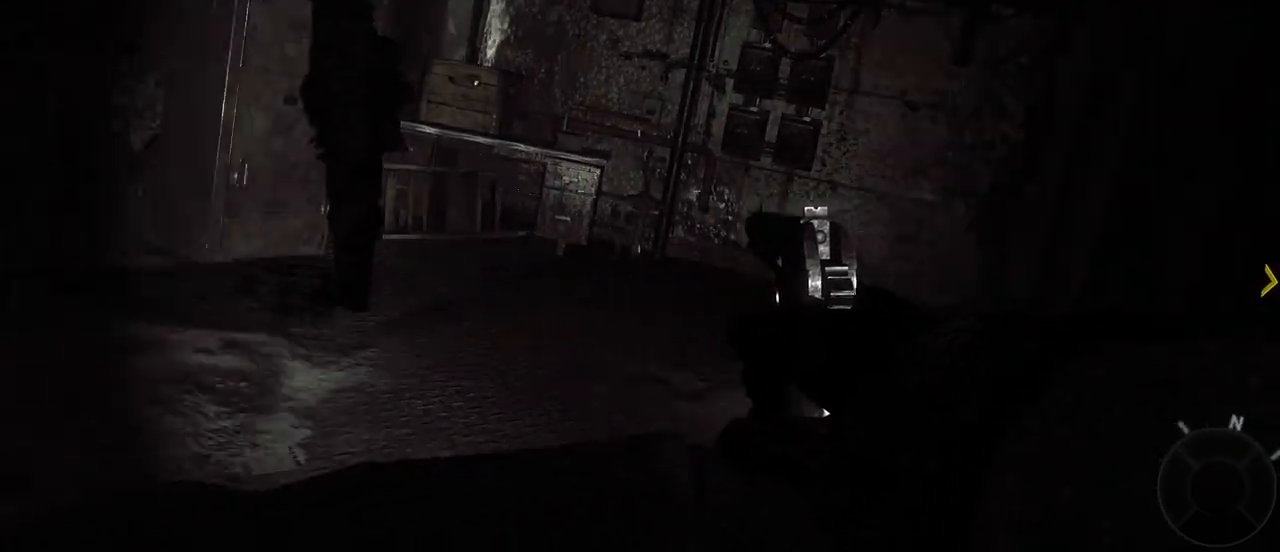
{"keys": [], "mouse": [], "events": []}
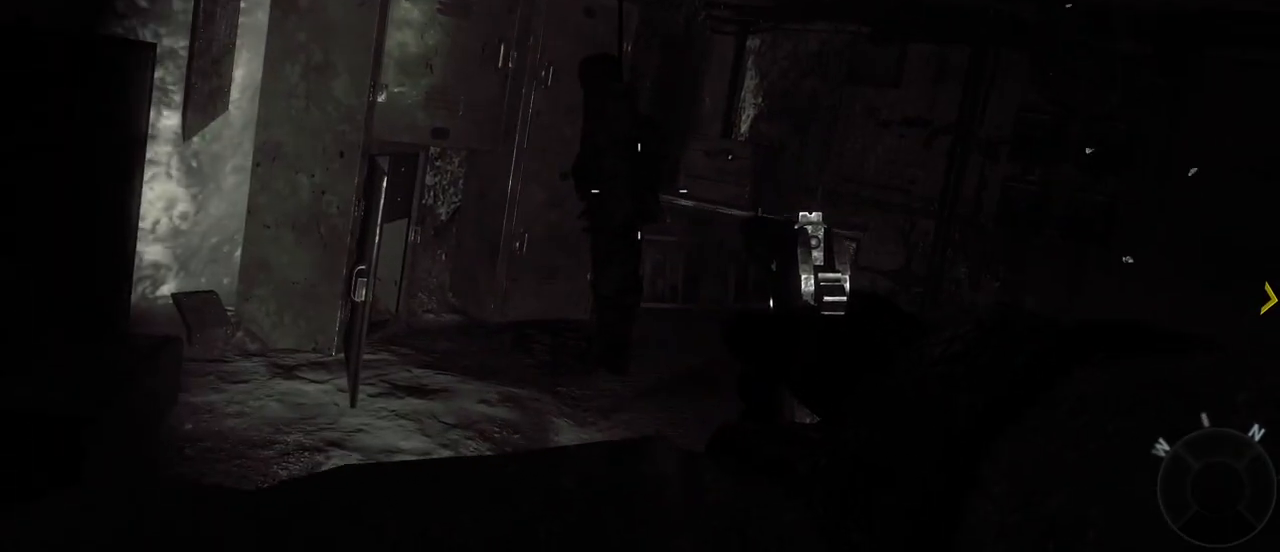
{"keys": ["w"], "mouse": [], "events": [[217, "w", "down"]]}
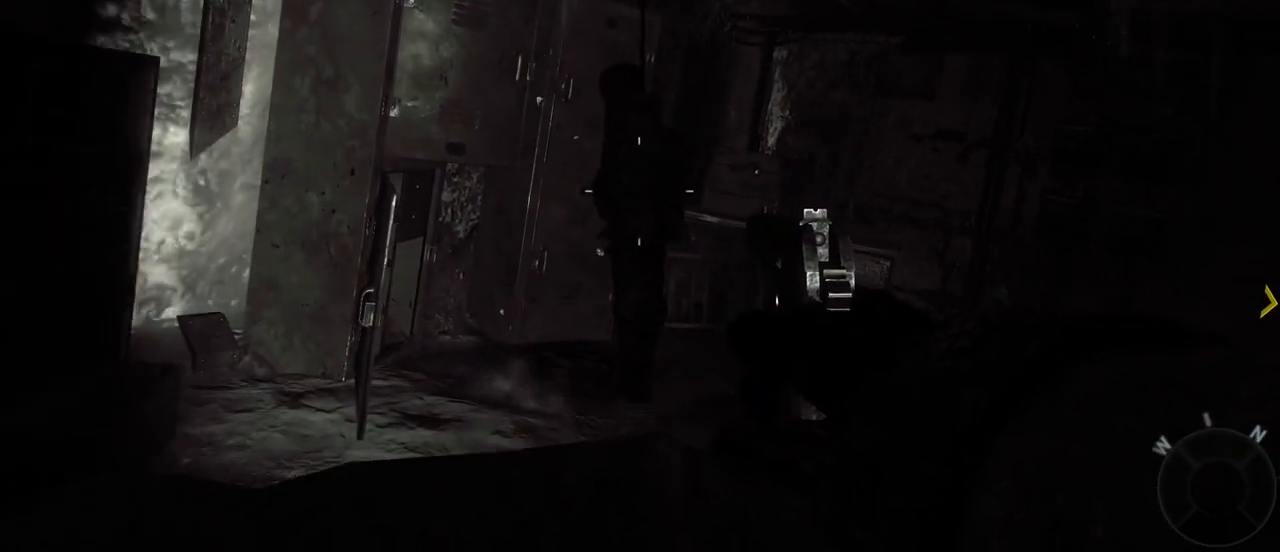
{"keys": ["w"], "mouse": [], "events": []}
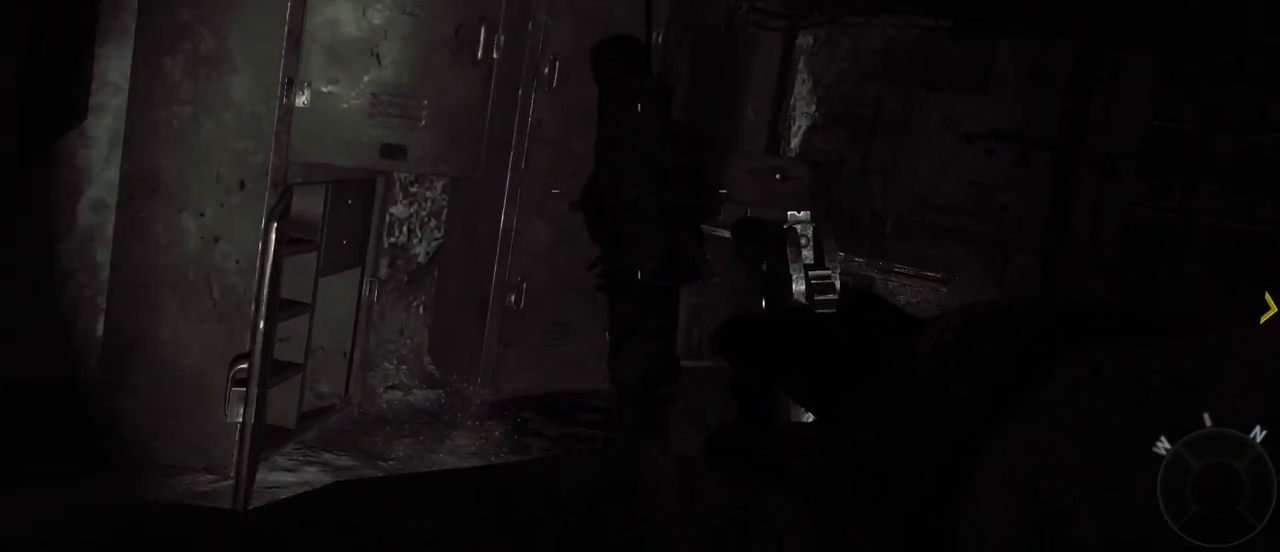
{"keys": ["d", "w"], "mouse": [], "events": [[433, "d", "down"]]}
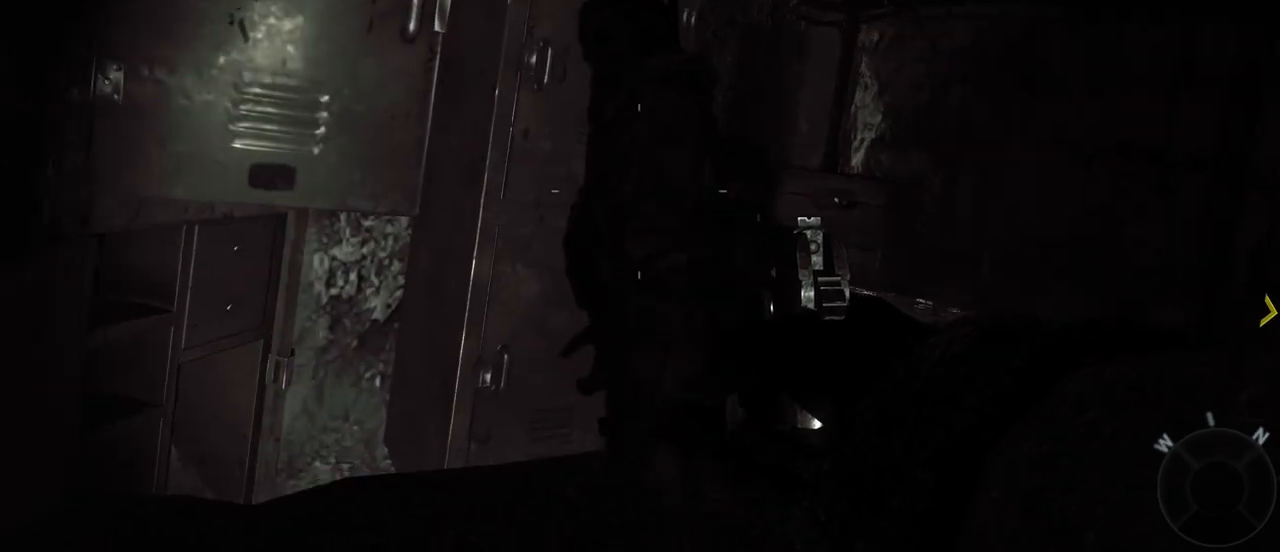
{"keys": [], "mouse": [], "events": [[300, "d", "up"], [300, "w", "up"]]}
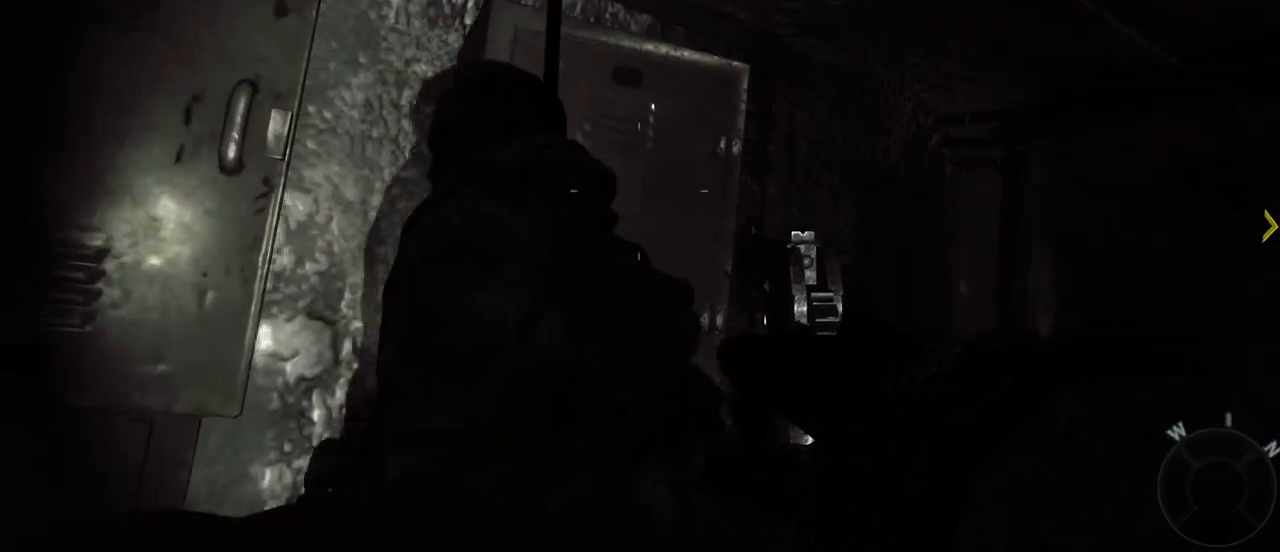
{"keys": [], "mouse": [], "events": []}
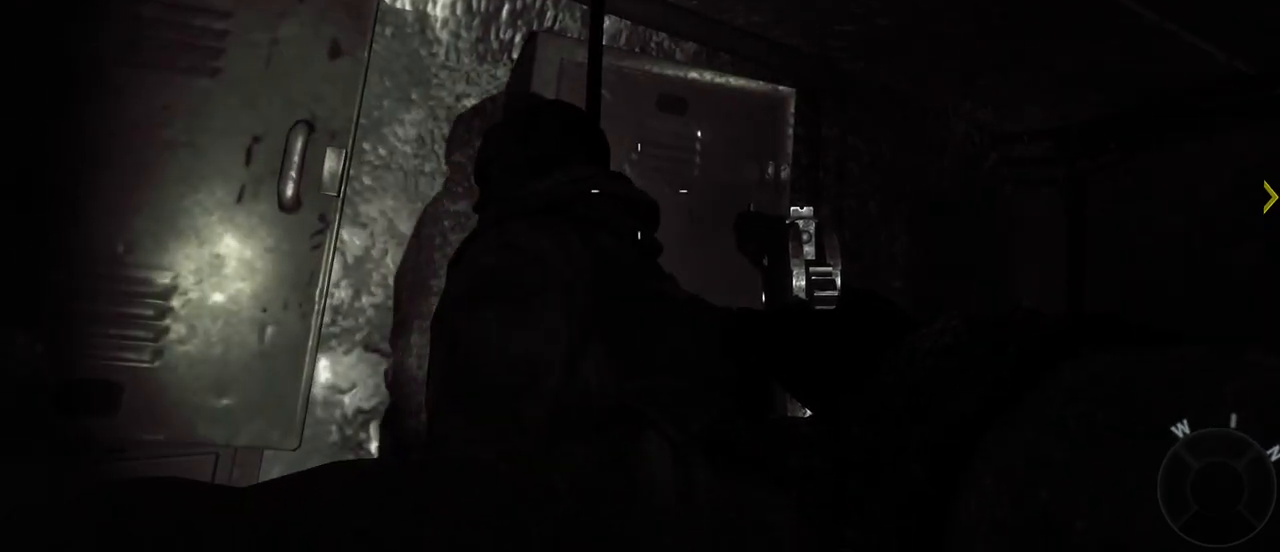
{"keys": [], "mouse": [], "events": []}
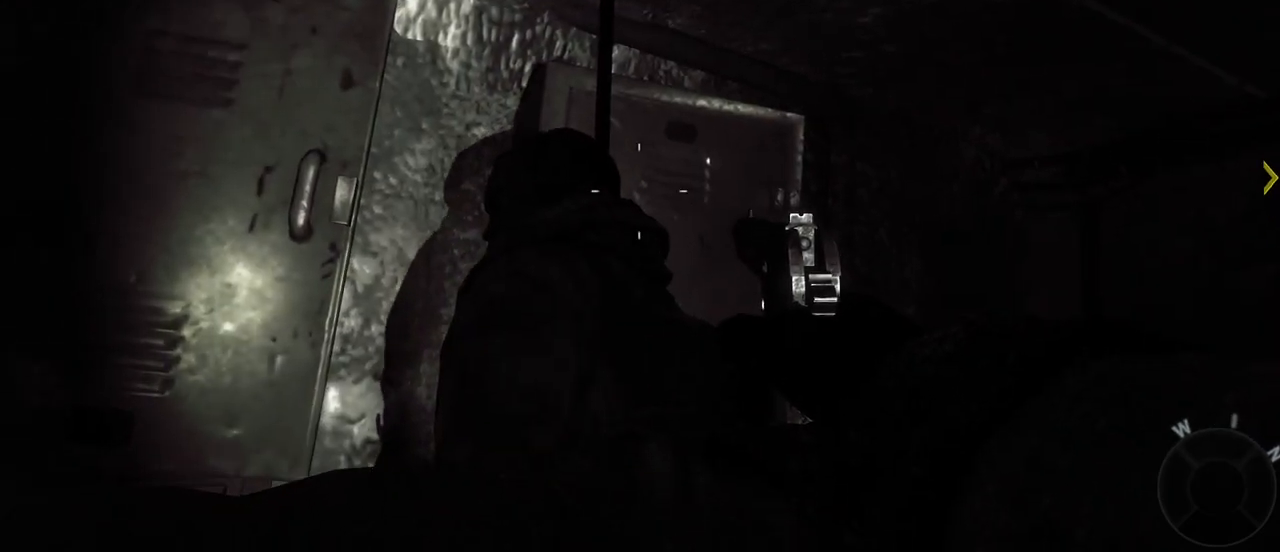
{"keys": [], "mouse": [], "events": []}
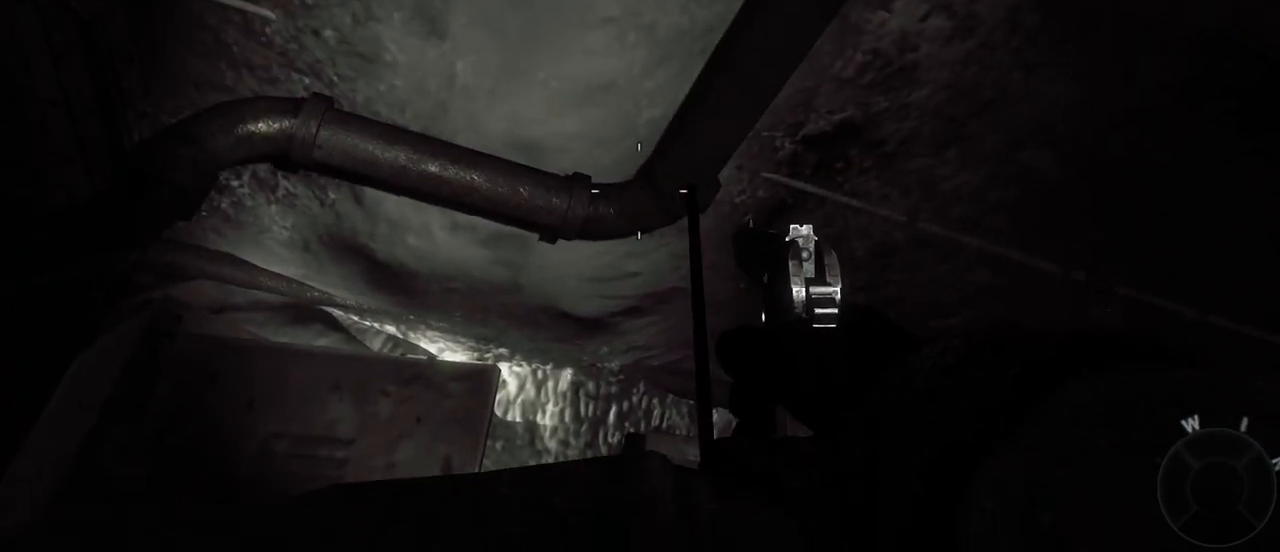
{"keys": ["a"], "mouse": [], "events": [[317, "a", "down"]]}
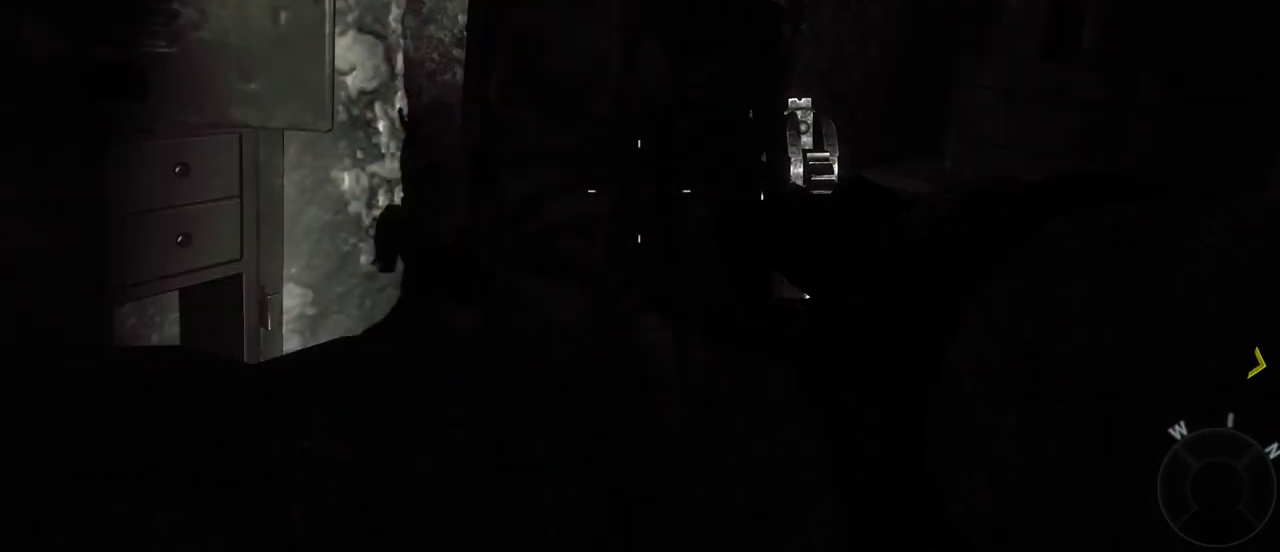
{"keys": [], "mouse": [], "events": [[383, "a", "up"]]}
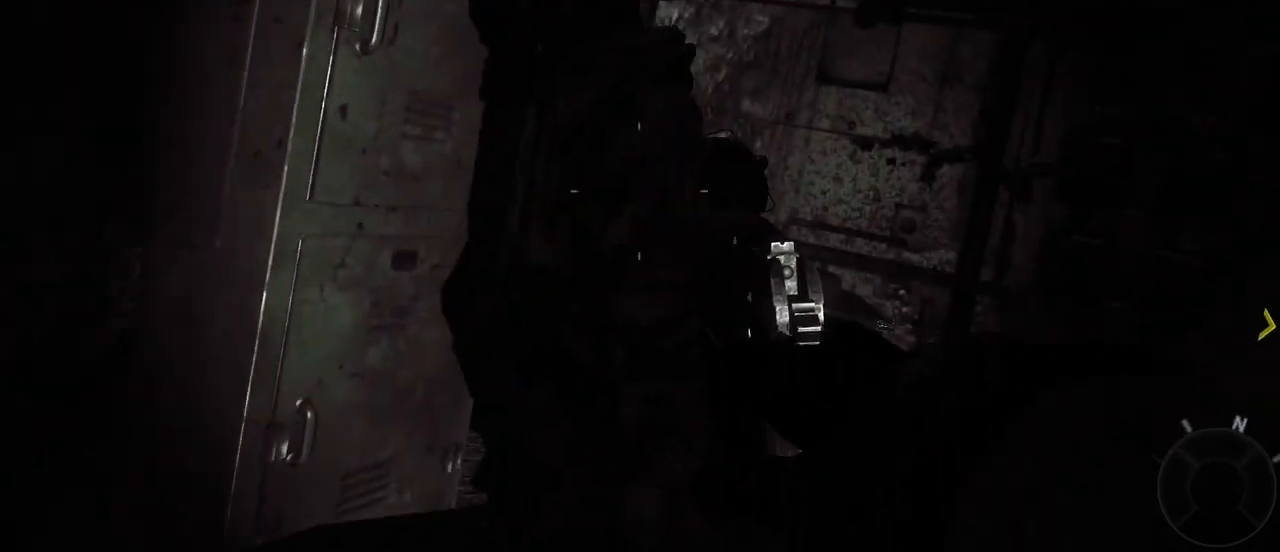
{"keys": [], "mouse": [], "events": []}
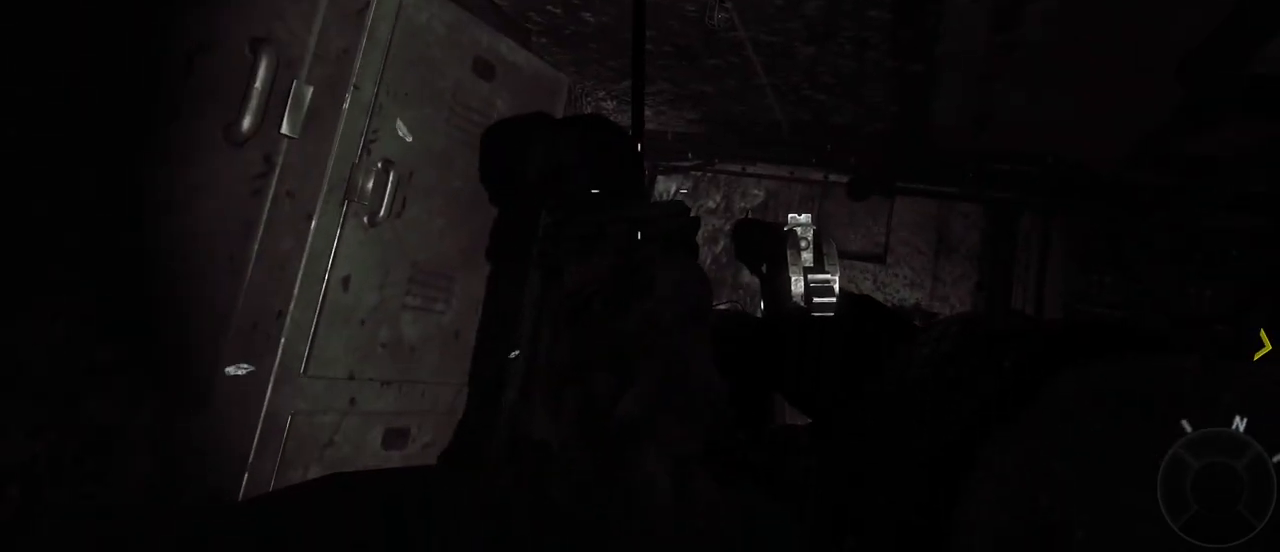
{"keys": ["w"], "mouse": [], "events": [[133, "w", "down"]]}
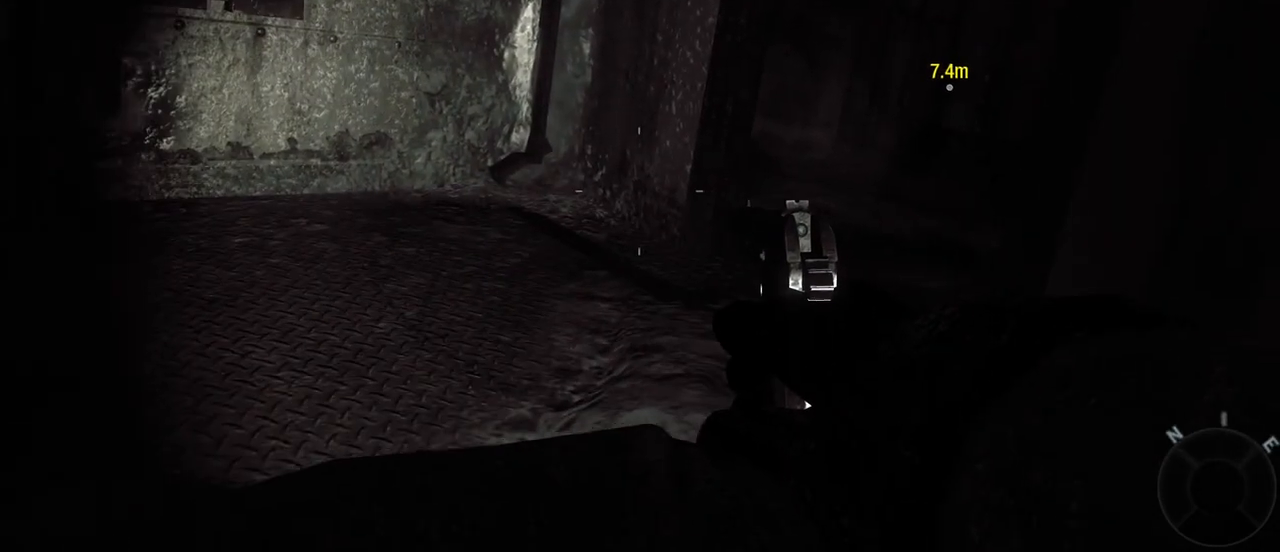
{"keys": ["a", "w"], "mouse": [], "events": [[200, "a", "down"]]}